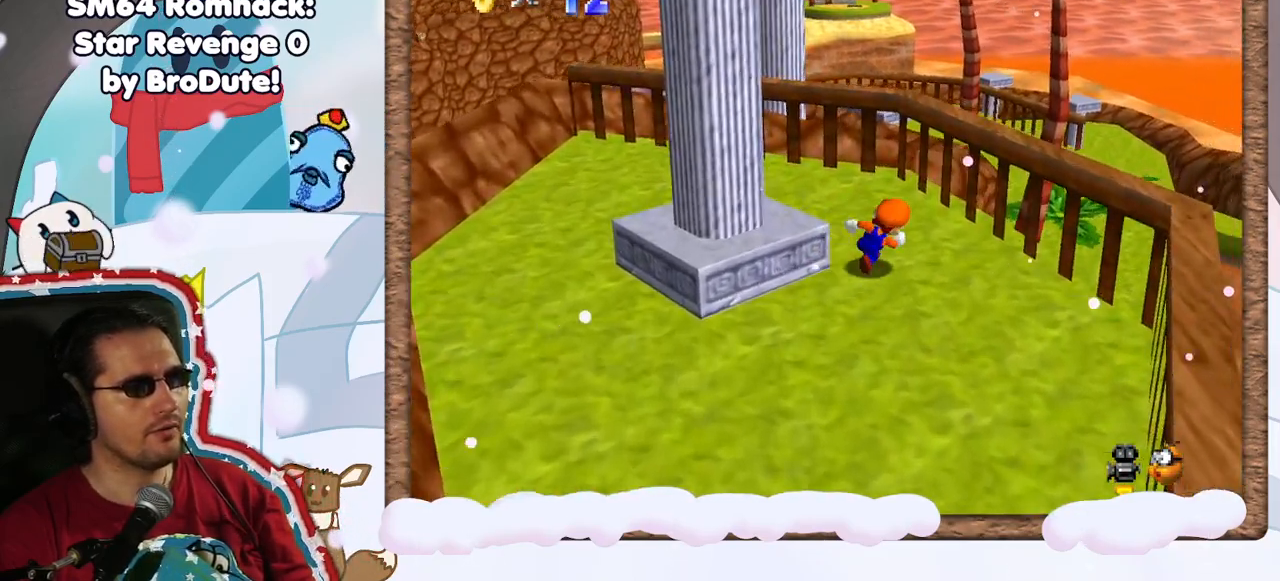
Gameplay with a controller (Nintendo layout); each line is a JSON object with the inputs held at the frame after it (dt_ms = milliseconds from this image to that frame). "events" lists button and stick changes between this image and that frame as [ms after this image, input, new state], when the widget could be followed in between. Not read: L3 R3.
{"dt_ms": 500, "buttons": ["A"], "left_stick": "down-left", "events": [[117, "left_stick", "down"], [167, "left_stick", "down-left"], [267, "A", "down"]]}
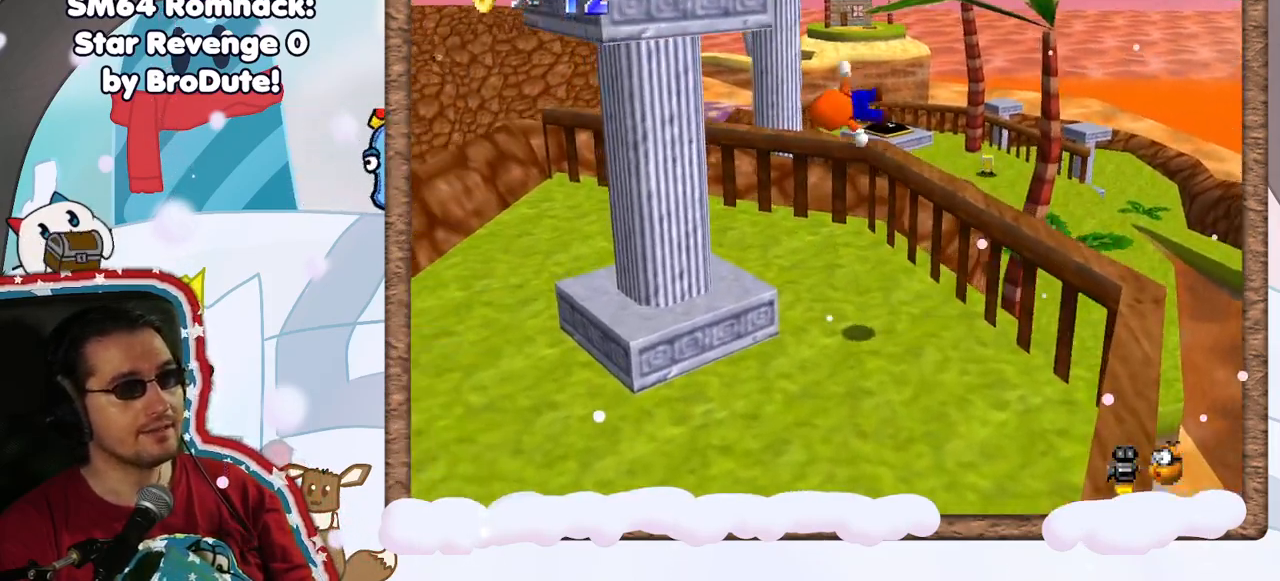
{"dt_ms": 500, "buttons": [], "left_stick": "up-left", "events": [[200, "left_stick", "up-left"], [417, "A", "up"]]}
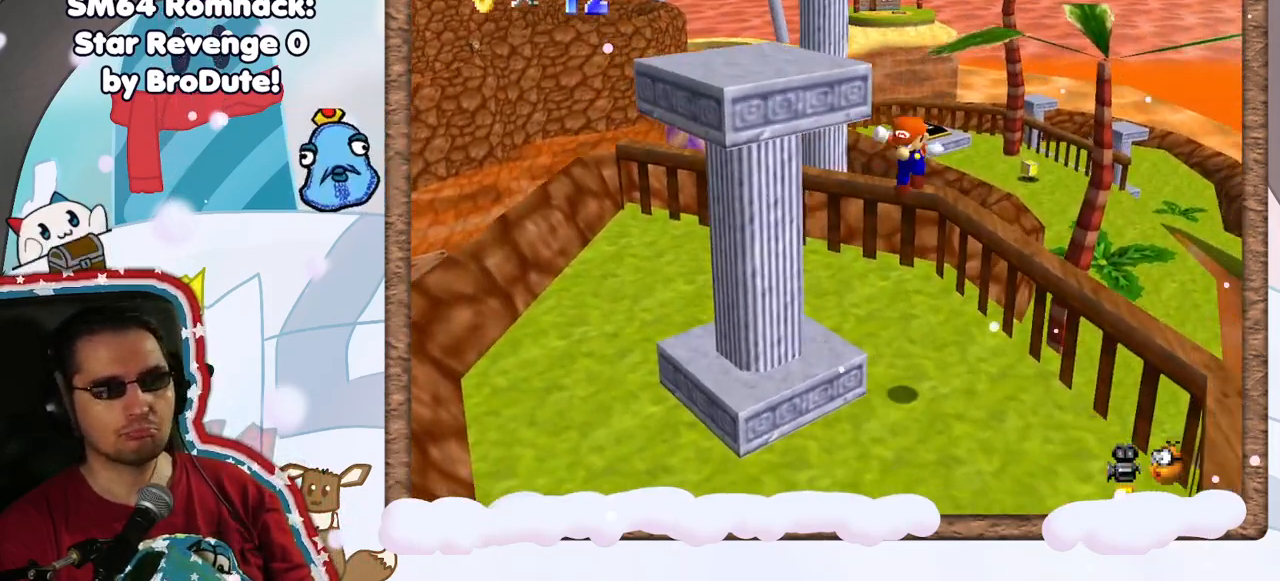
{"dt_ms": 500, "buttons": ["A"], "left_stick": "down-left", "events": [[100, "A", "down"], [167, "left_stick", "center"], [450, "left_stick", "down-left"]]}
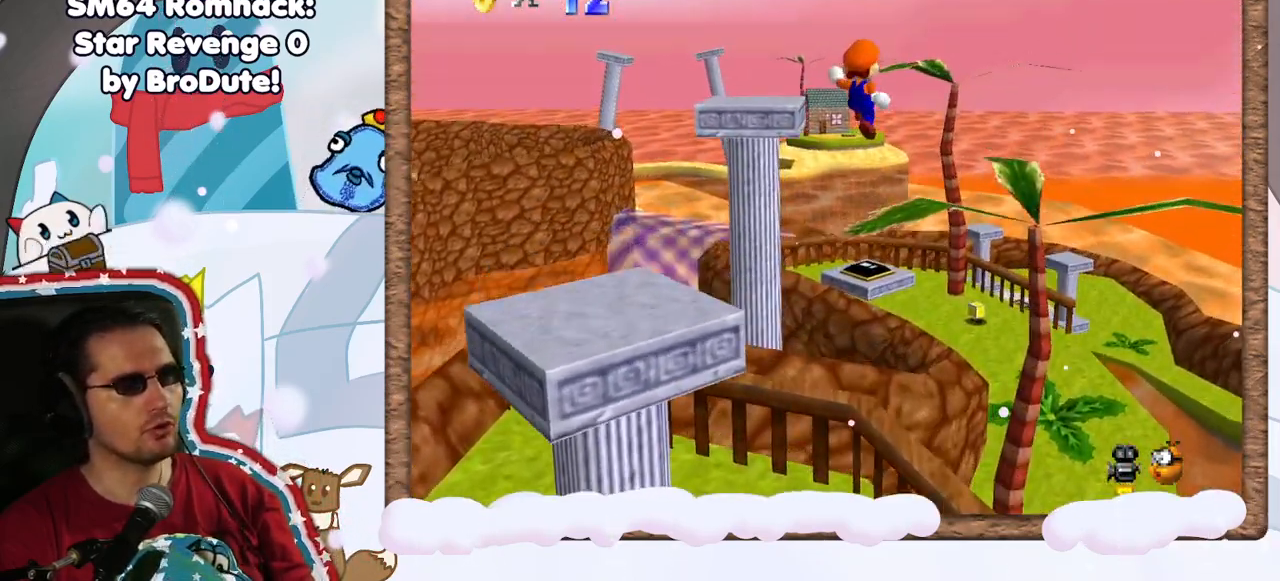
{"dt_ms": 500, "buttons": ["C_RIGHT"], "left_stick": "down-left", "events": [[300, "A", "up"], [417, "C_RIGHT", "down"]]}
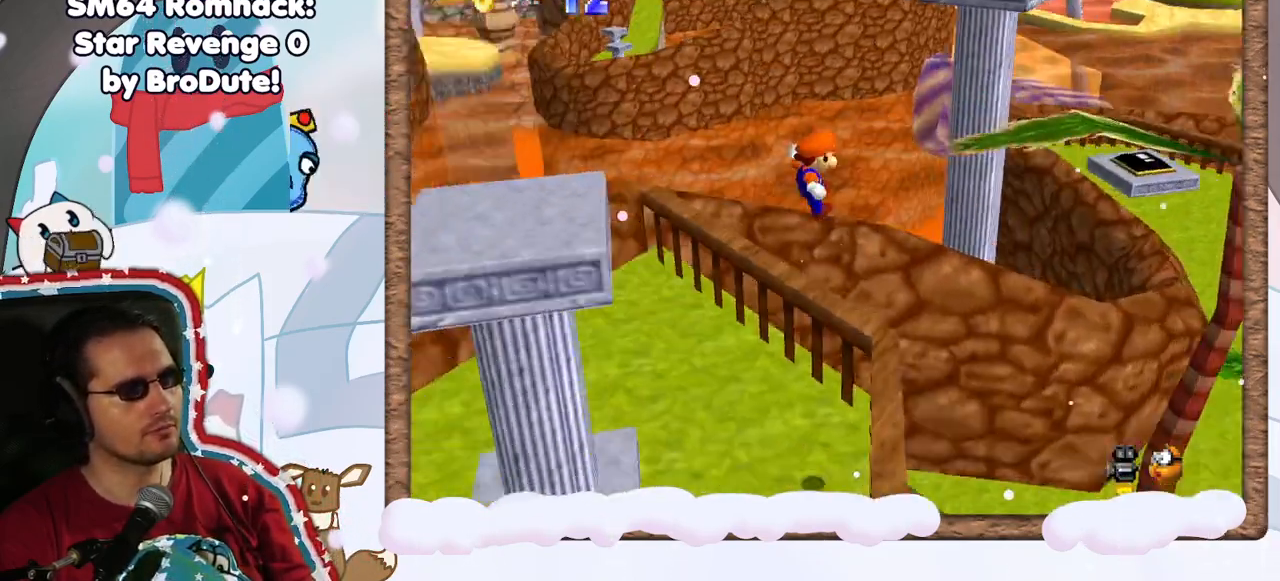
{"dt_ms": 500, "buttons": [], "left_stick": "down", "events": [[50, "C_RIGHT", "up"], [167, "left_stick", "center"], [467, "left_stick", "down"]]}
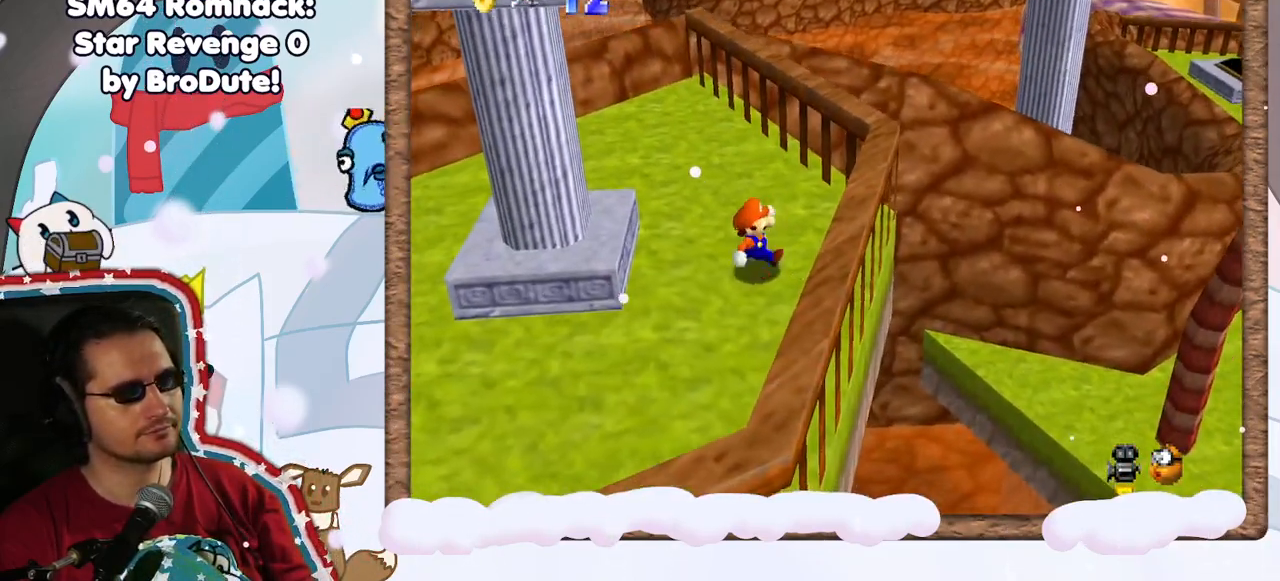
{"dt_ms": 500, "buttons": [], "left_stick": "down", "events": [[117, "C_LEFT", "down"], [200, "C_LEFT", "up"], [217, "left_stick", "down-left"], [467, "left_stick", "down"]]}
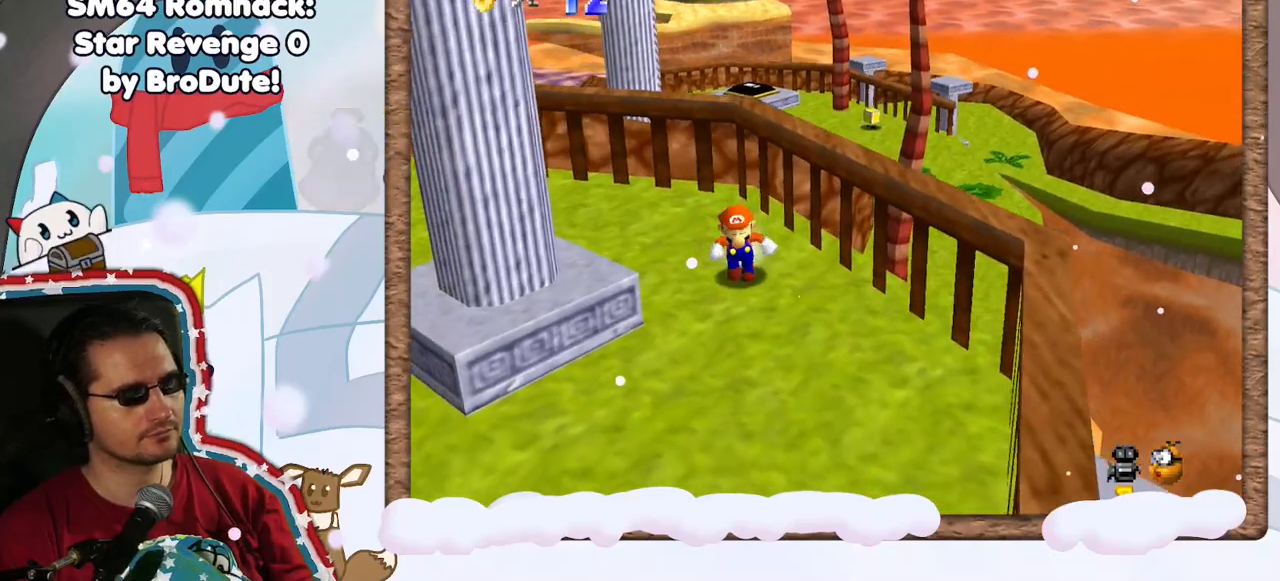
{"dt_ms": 500, "buttons": [], "left_stick": "down-left", "events": [[117, "left_stick", "down-left"]]}
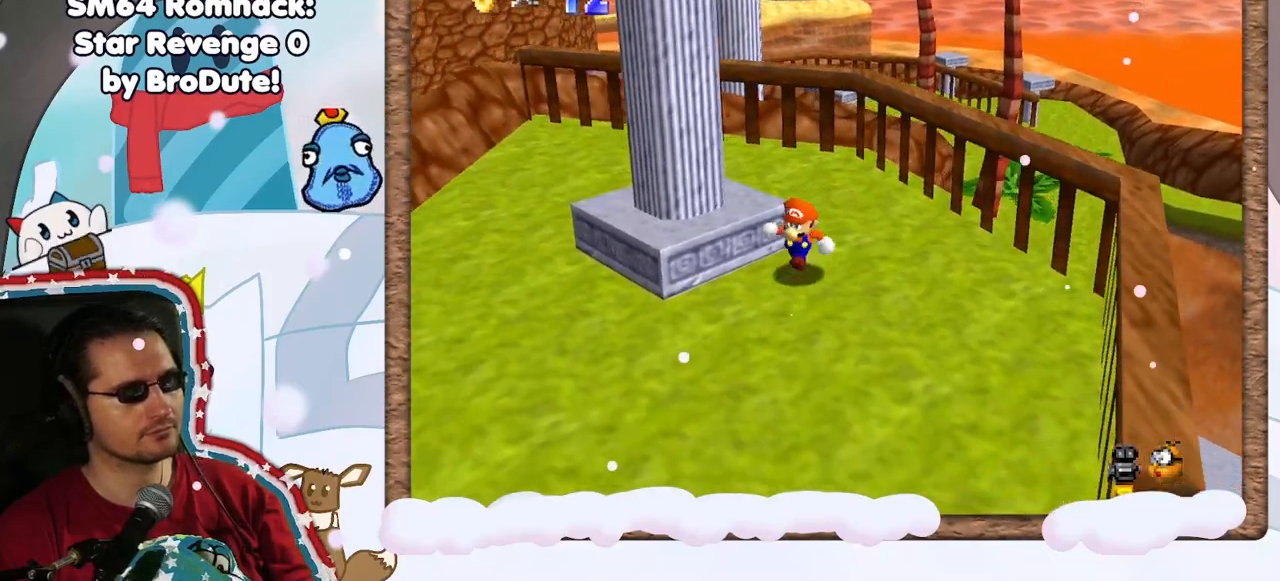
{"dt_ms": 500, "buttons": ["A"], "left_stick": "up-left", "events": [[50, "left_stick", "down"], [317, "left_stick", "up-left"], [383, "A", "down"]]}
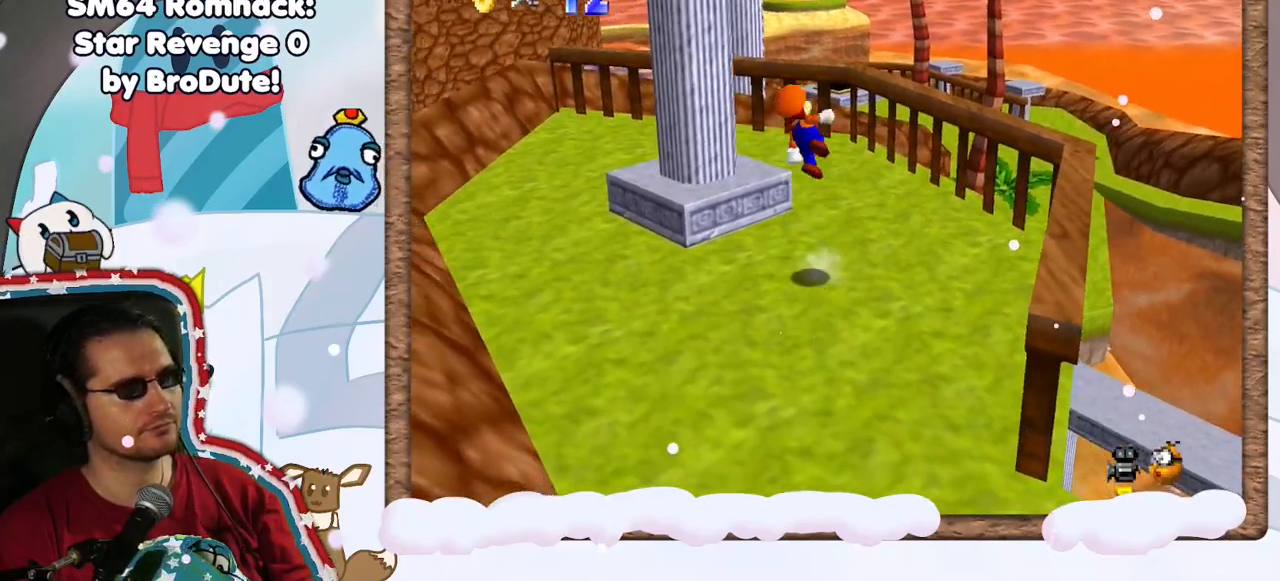
{"dt_ms": 500, "buttons": [], "left_stick": "up-left", "events": [[400, "A", "up"]]}
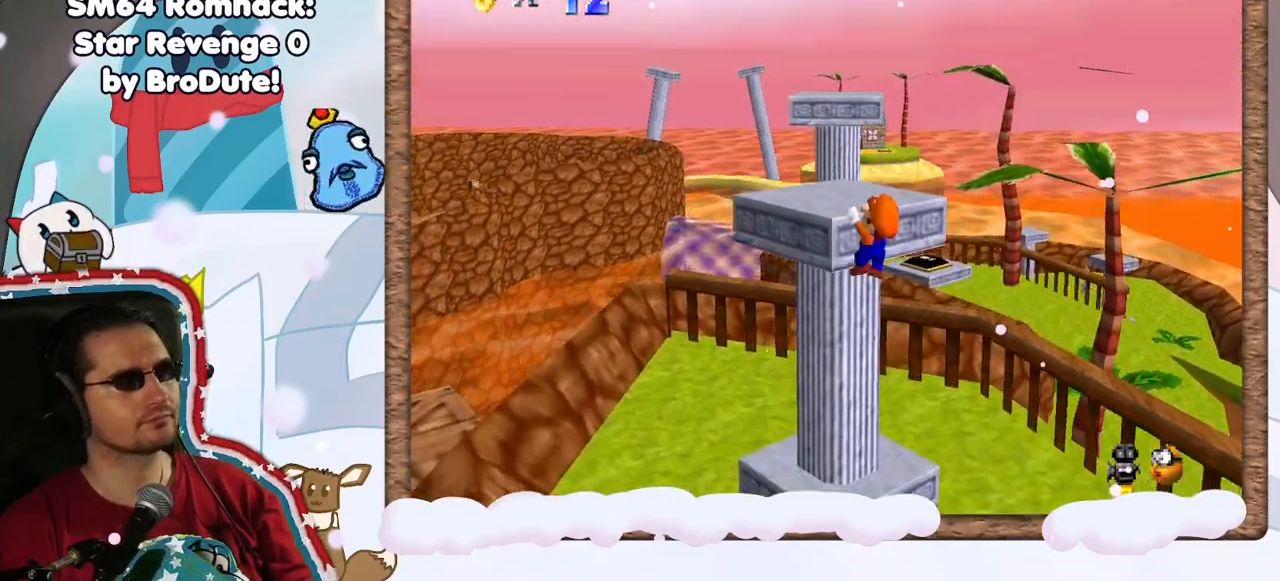
{"dt_ms": 500, "buttons": ["C_LEFT"], "left_stick": "left", "events": [[83, "A", "down"], [300, "A", "up"], [383, "left_stick", "left"], [433, "C_LEFT", "down"]]}
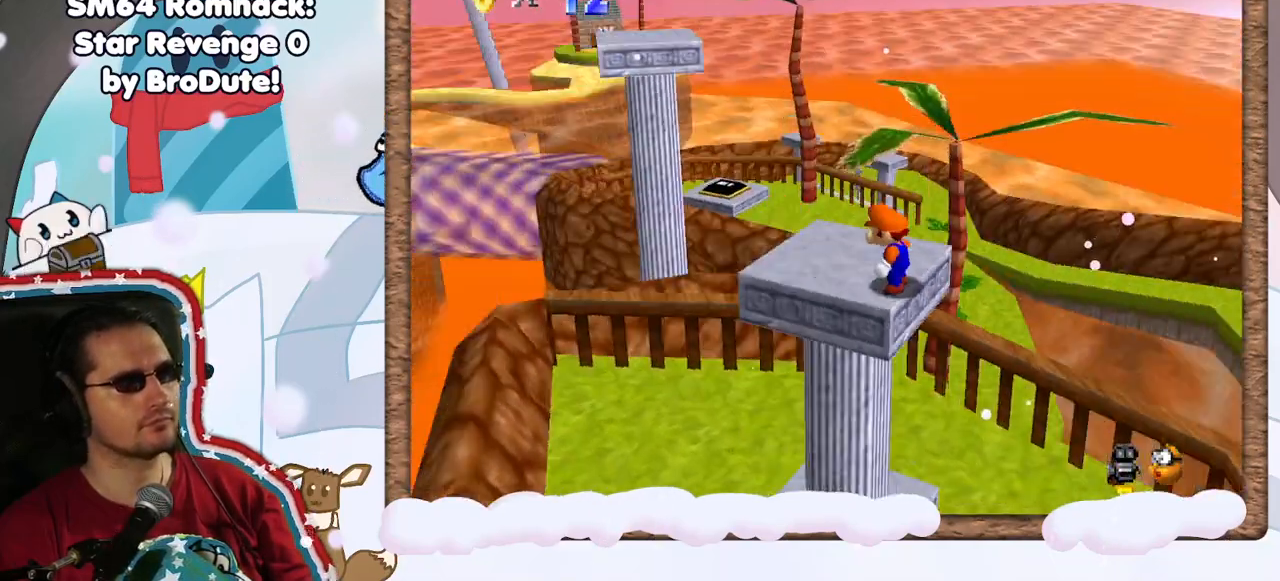
{"dt_ms": 500, "buttons": [], "left_stick": "up-left", "events": [[17, "C_LEFT", "up"], [367, "left_stick", "up-left"]]}
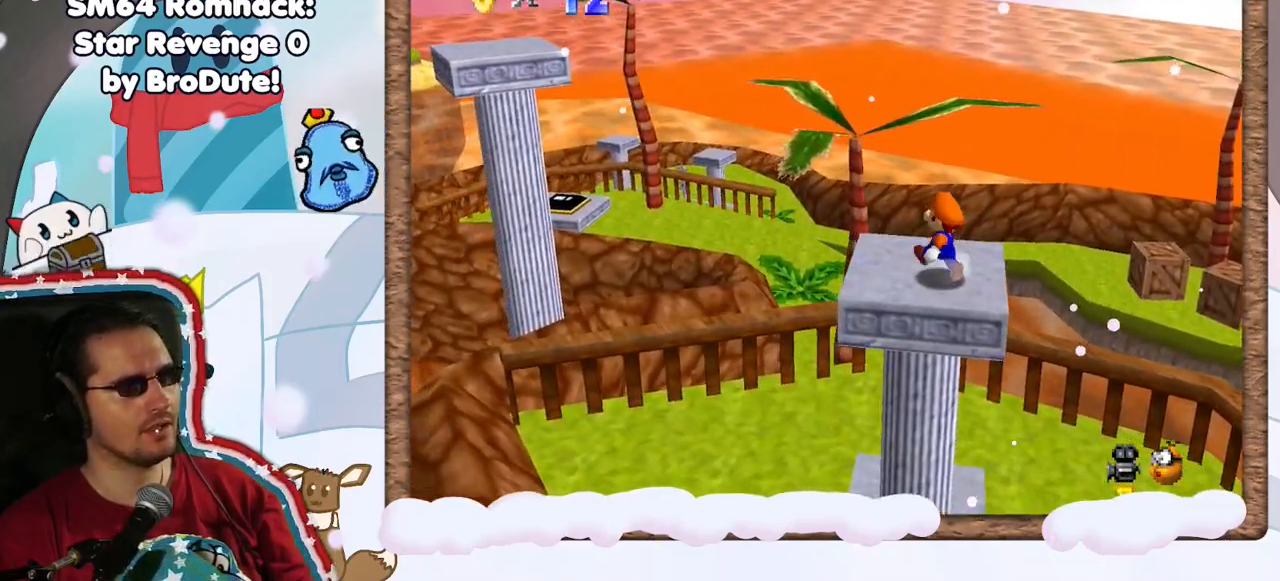
{"dt_ms": 500, "buttons": ["A", "Z"], "left_stick": "up-left", "events": [[300, "Z", "down"], [350, "A", "down"]]}
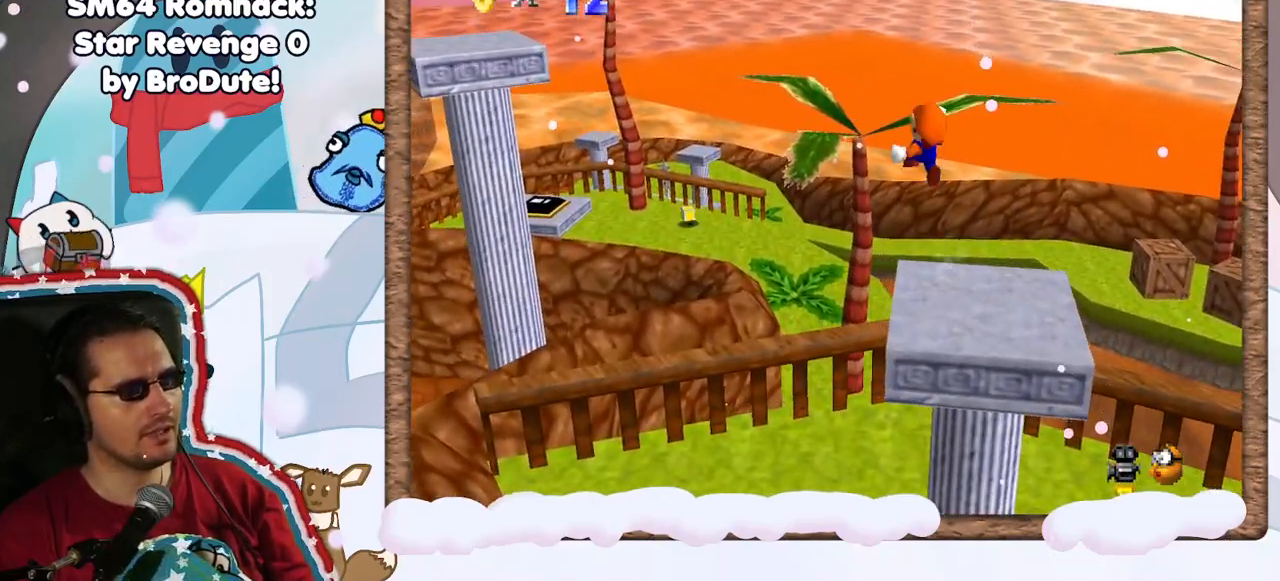
{"dt_ms": 1000, "buttons": [], "left_stick": "down-right", "events": [[83, "left_stick", "up"], [267, "A", "up"], [267, "left_stick", "up-right"], [450, "left_stick", "up-left"], [500, "Z", "up"], [500, "left_stick", "center"], [583, "left_stick", "down"], [717, "left_stick", "down-right"]]}
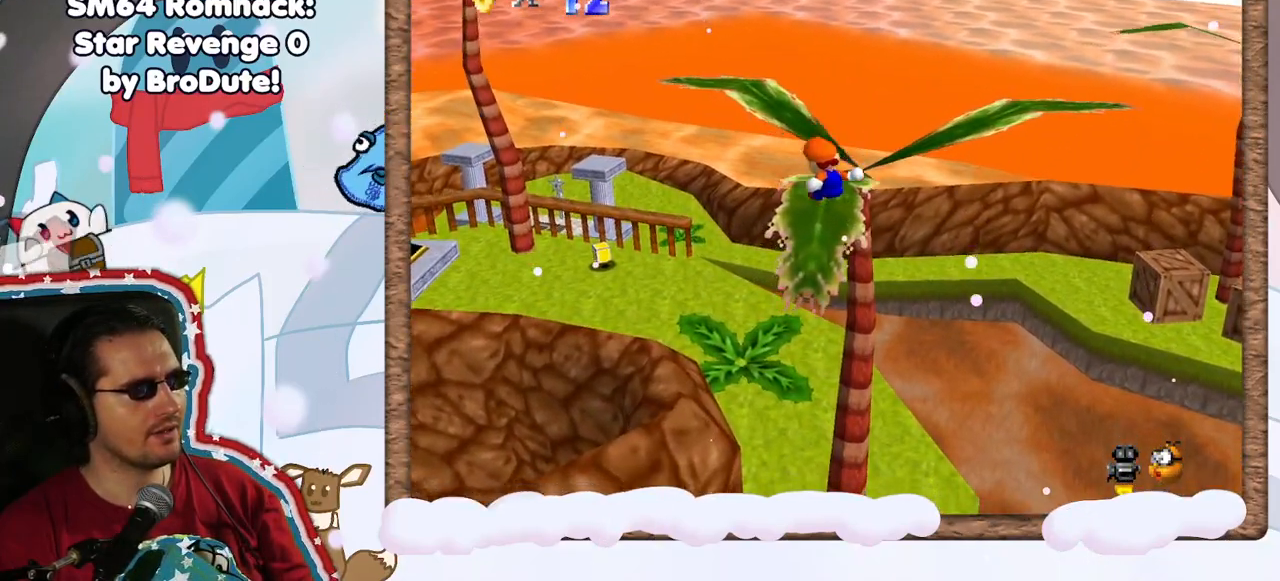
{"dt_ms": 500, "buttons": [], "left_stick": "up-left", "events": [[100, "START", "down"], [217, "START", "up"], [217, "left_stick", "center"], [467, "left_stick", "up-left"]]}
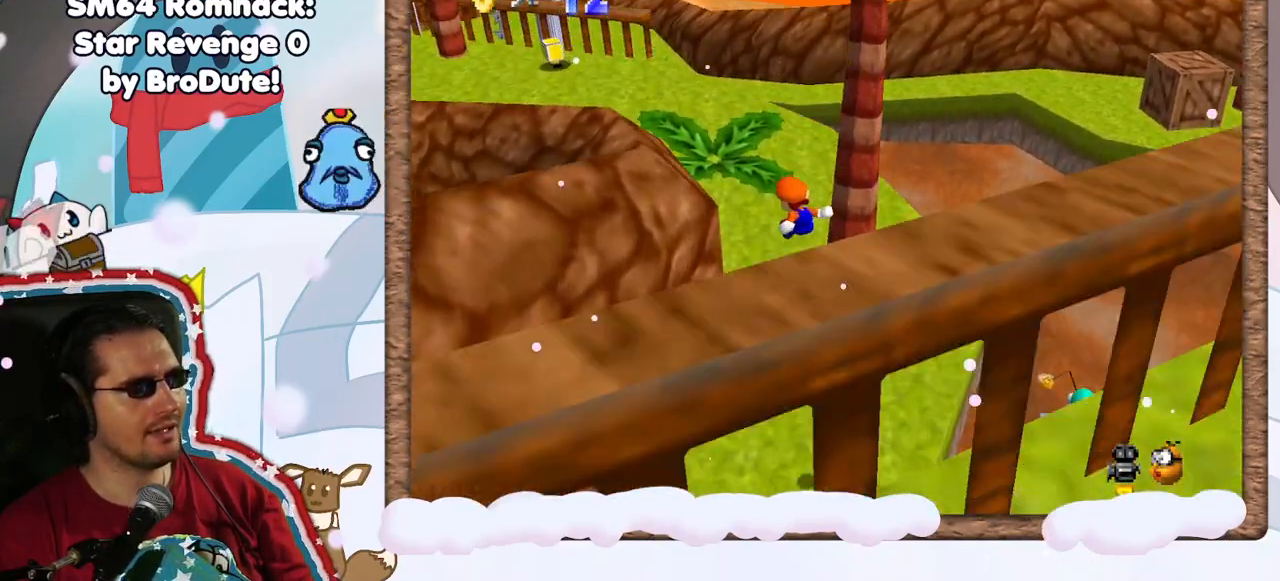
{"dt_ms": 500, "buttons": ["C_RIGHT"], "left_stick": "up", "events": [[417, "C_RIGHT", "down"], [417, "left_stick", "up"]]}
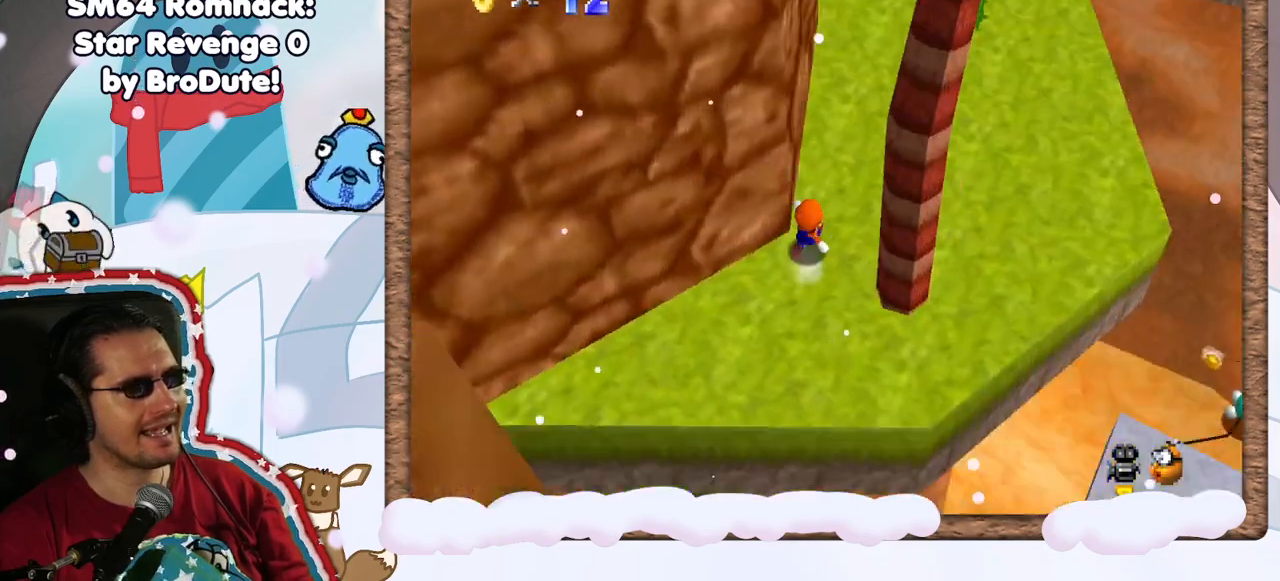
{"dt_ms": 500, "buttons": [], "left_stick": "right", "events": [[33, "C_RIGHT", "up"], [33, "left_stick", "up-right"], [183, "C_RIGHT", "down"], [283, "C_RIGHT", "up"], [417, "left_stick", "right"]]}
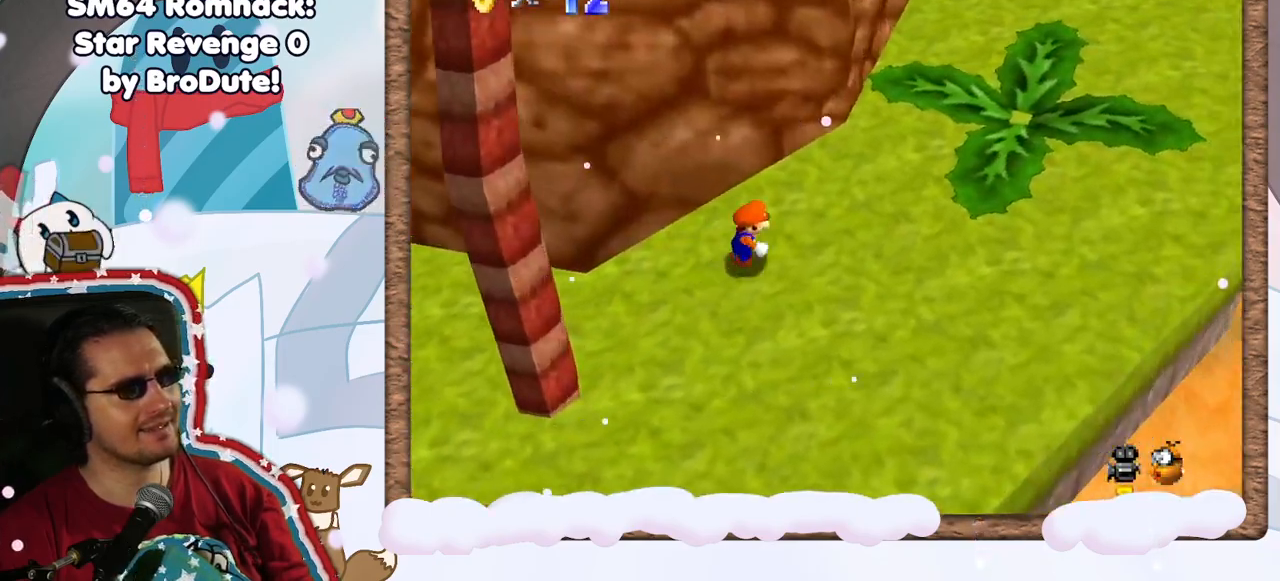
{"dt_ms": 500, "buttons": ["C_RIGHT"], "left_stick": "up-right", "events": [[367, "left_stick", "up-right"], [433, "C_RIGHT", "down"]]}
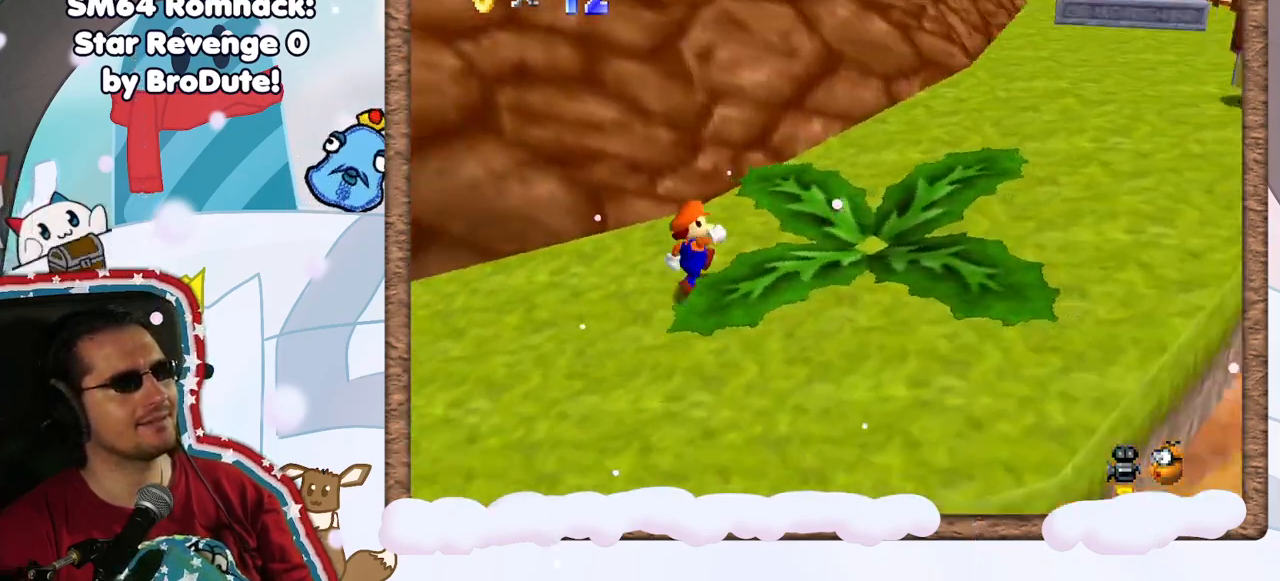
{"dt_ms": 500, "buttons": [], "left_stick": "right", "events": [[50, "C_RIGHT", "up"], [117, "left_stick", "right"]]}
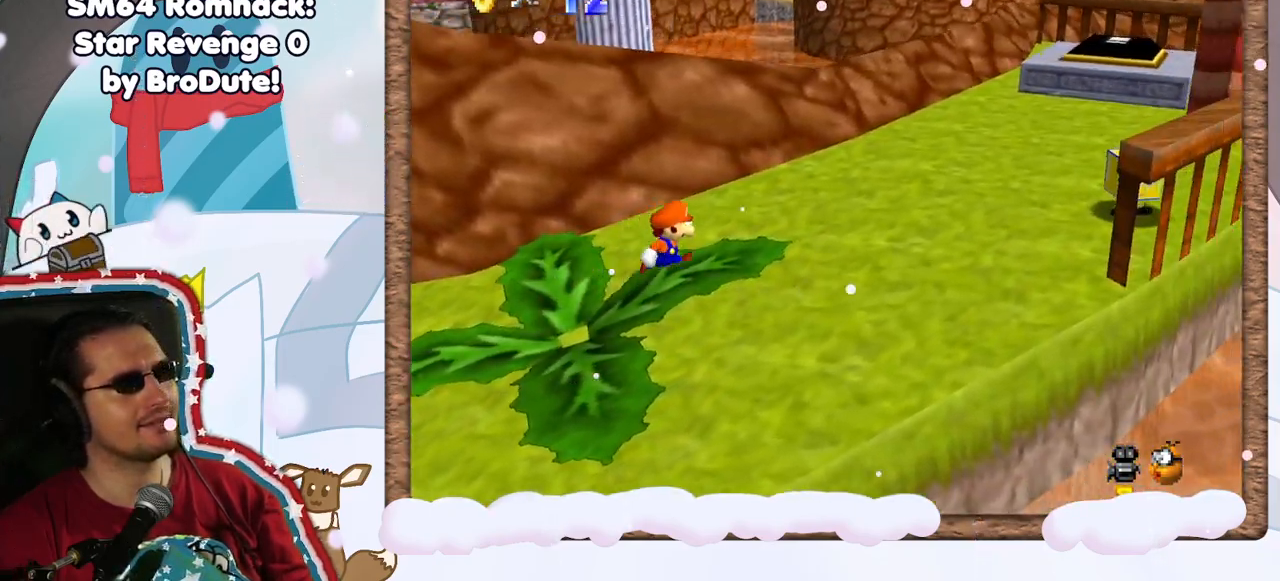
{"dt_ms": 500, "buttons": [], "left_stick": "up-right", "events": [[133, "C_LEFT", "down"], [150, "left_stick", "up-right"], [250, "C_LEFT", "up"]]}
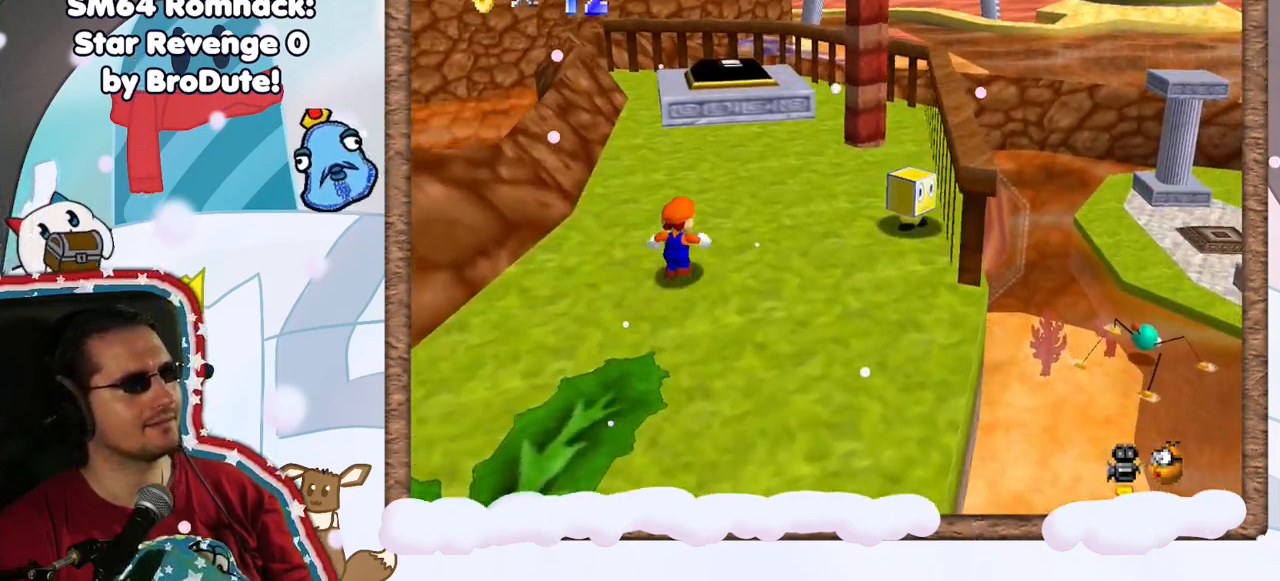
{"dt_ms": 500, "buttons": [], "left_stick": "up", "events": [[100, "left_stick", "up"]]}
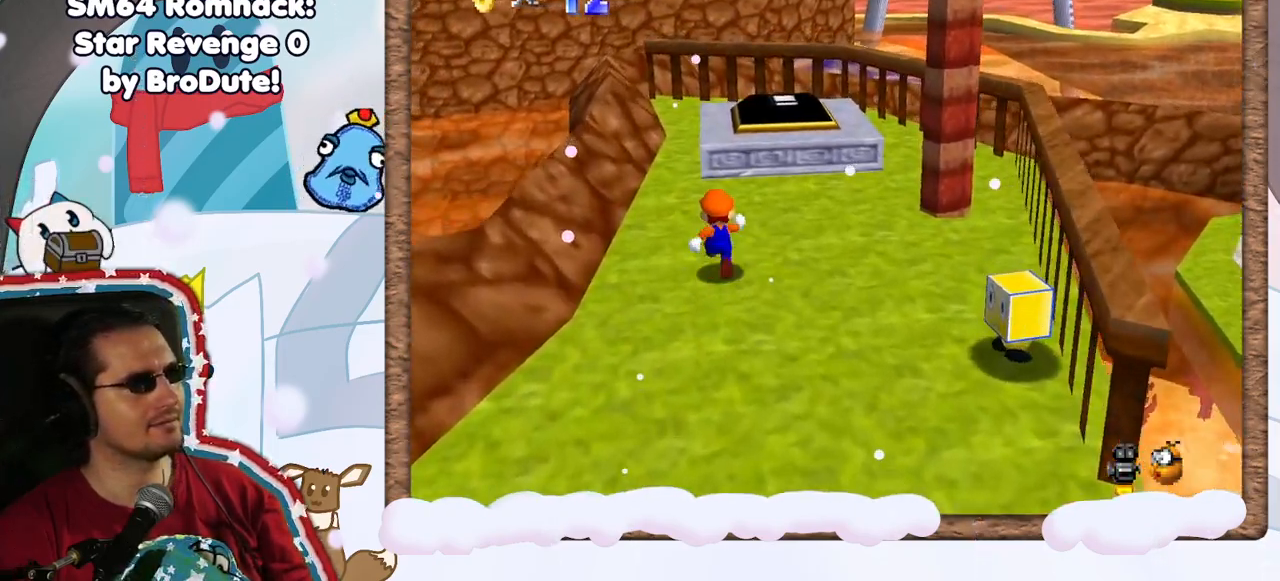
{"dt_ms": 500, "buttons": ["A"], "left_stick": "up-right", "events": [[150, "C_RIGHT", "down"], [217, "left_stick", "up-right"], [233, "C_RIGHT", "up"], [417, "A", "down"]]}
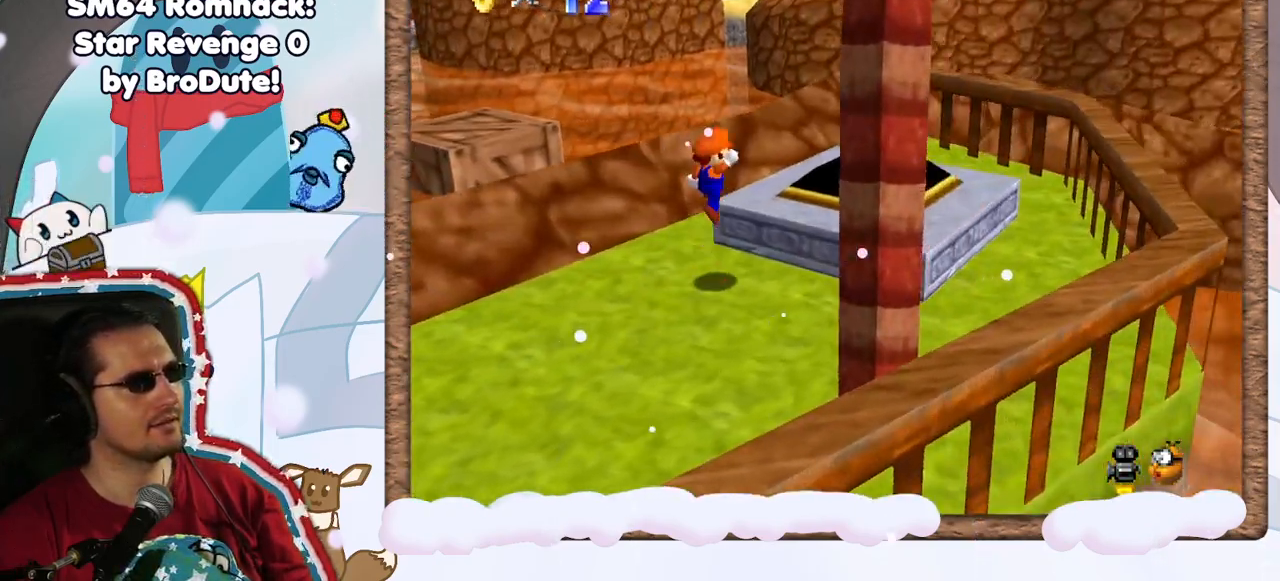
{"dt_ms": 500, "buttons": [], "left_stick": "down-left", "events": [[100, "left_stick", "down"], [117, "A", "up"], [300, "C_LEFT", "down"], [400, "left_stick", "down-left"], [417, "C_LEFT", "up"]]}
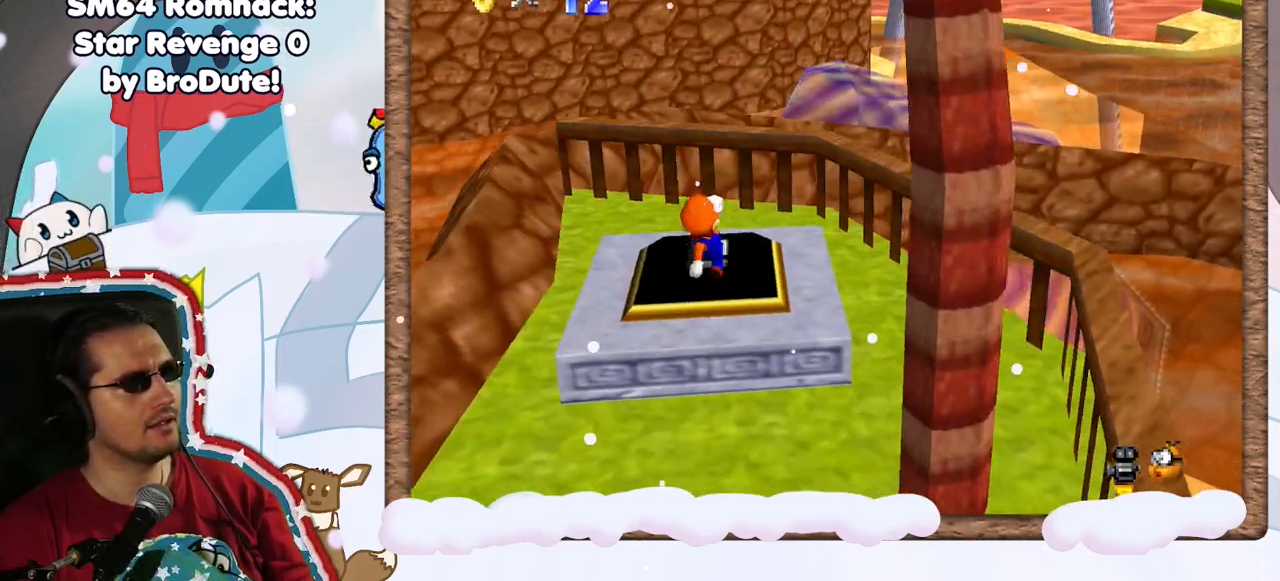
{"dt_ms": 500, "buttons": [], "left_stick": "center", "events": [[50, "left_stick", "center"], [117, "C_RIGHT", "down"], [233, "C_RIGHT", "up"], [350, "C_RIGHT", "down"], [467, "C_RIGHT", "up"]]}
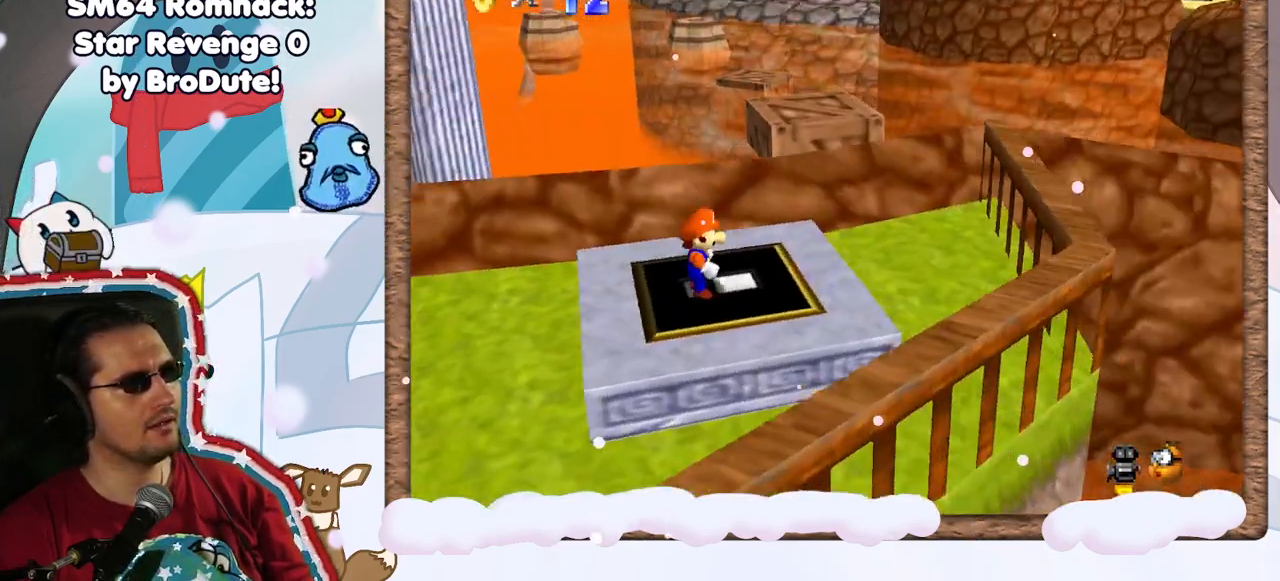
{"dt_ms": 500, "buttons": [], "left_stick": "right", "events": [[250, "left_stick", "right"], [283, "C_RIGHT", "down"], [417, "C_RIGHT", "up"]]}
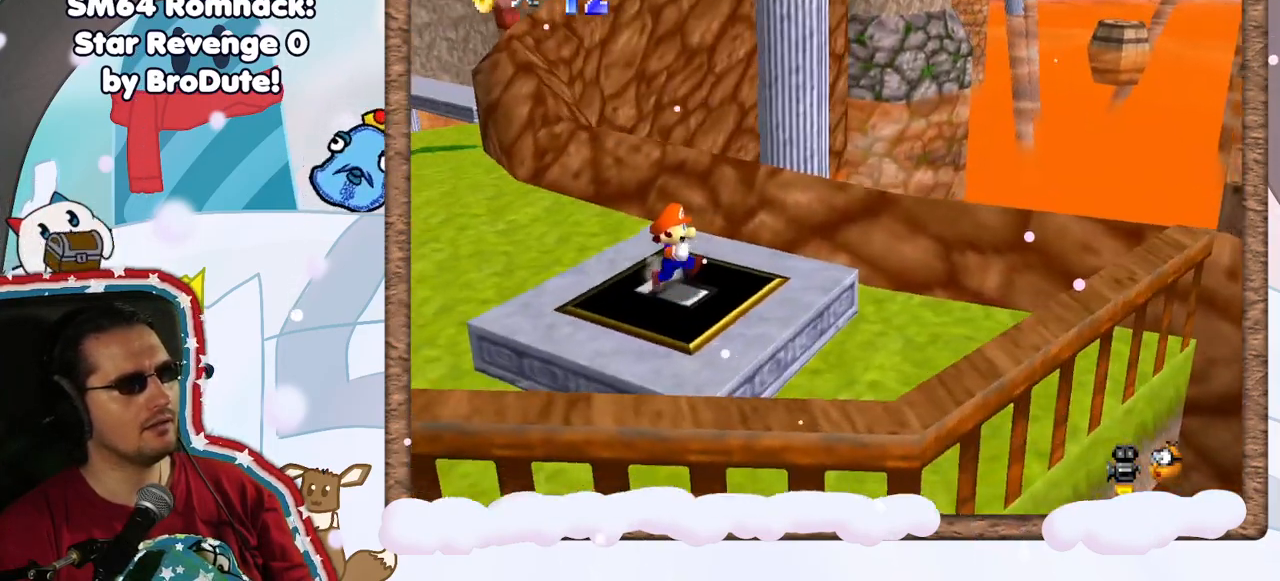
{"dt_ms": 500, "buttons": [], "left_stick": "center", "events": [[50, "left_stick", "down-right"], [150, "left_stick", "center"], [250, "C_LEFT", "down"], [367, "C_LEFT", "up"]]}
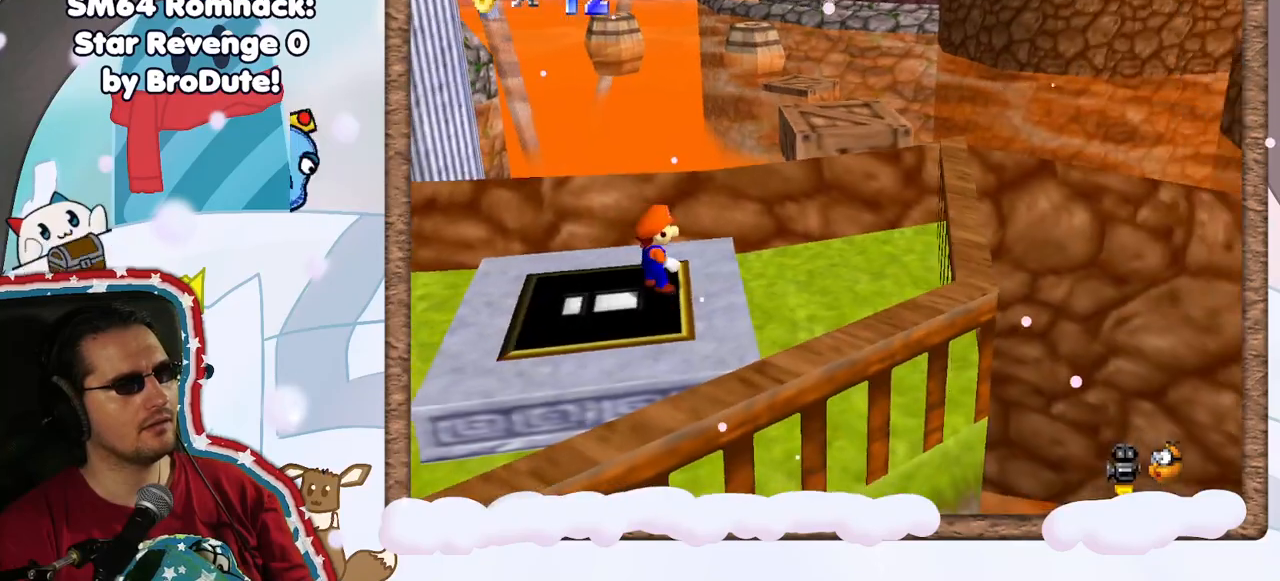
{"dt_ms": 500, "buttons": ["C_RIGHT"], "left_stick": "center", "events": [[467, "C_RIGHT", "down"]]}
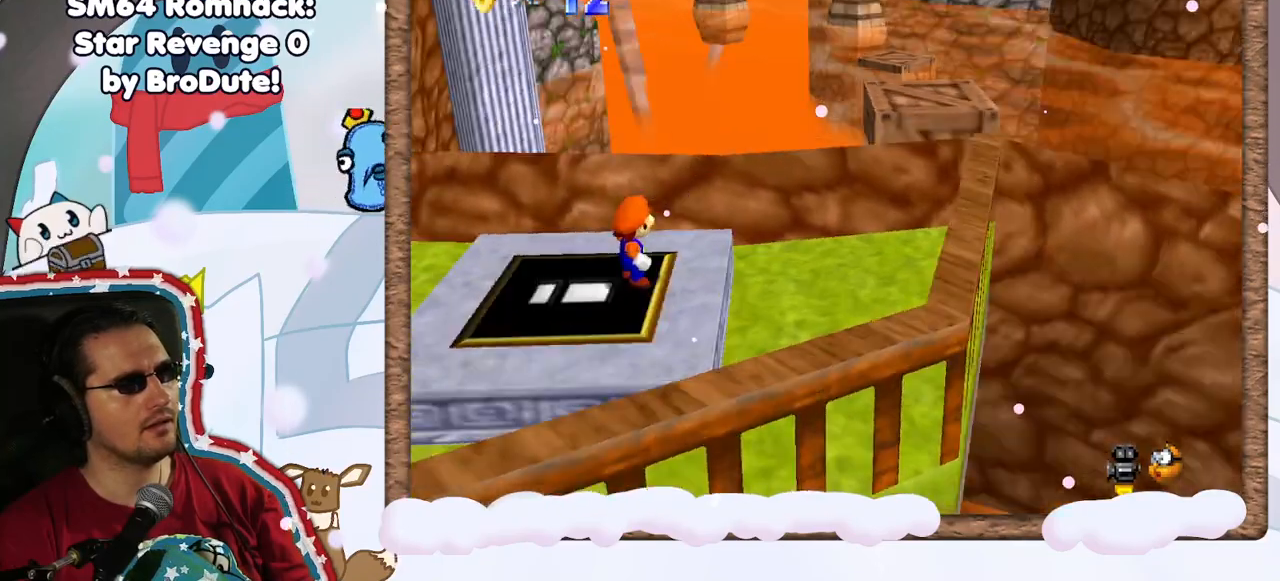
{"dt_ms": 500, "buttons": [], "left_stick": "left", "events": [[67, "C_RIGHT", "up"], [450, "left_stick", "left"]]}
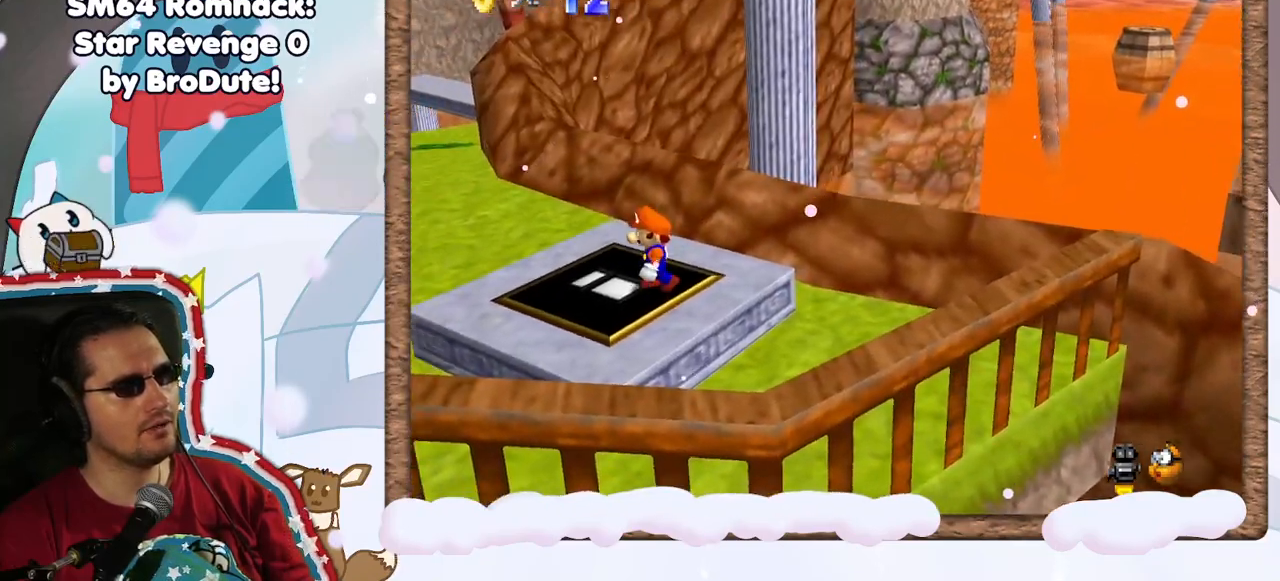
{"dt_ms": 500, "buttons": [], "left_stick": "up", "events": [[67, "C_RIGHT", "down"], [150, "C_RIGHT", "up"], [150, "left_stick", "up-left"], [283, "C_RIGHT", "down"], [383, "C_RIGHT", "up"], [417, "left_stick", "up"]]}
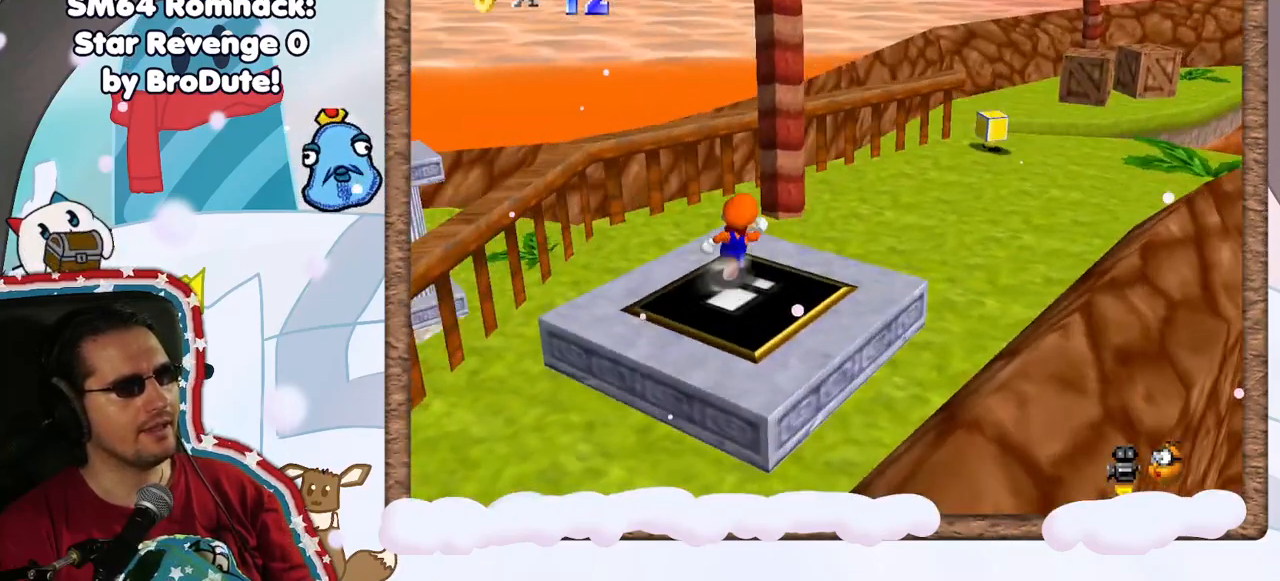
{"dt_ms": 500, "buttons": [], "left_stick": "right", "events": [[17, "left_stick", "up-right"], [100, "C_RIGHT", "down"], [217, "C_RIGHT", "up"], [400, "left_stick", "right"]]}